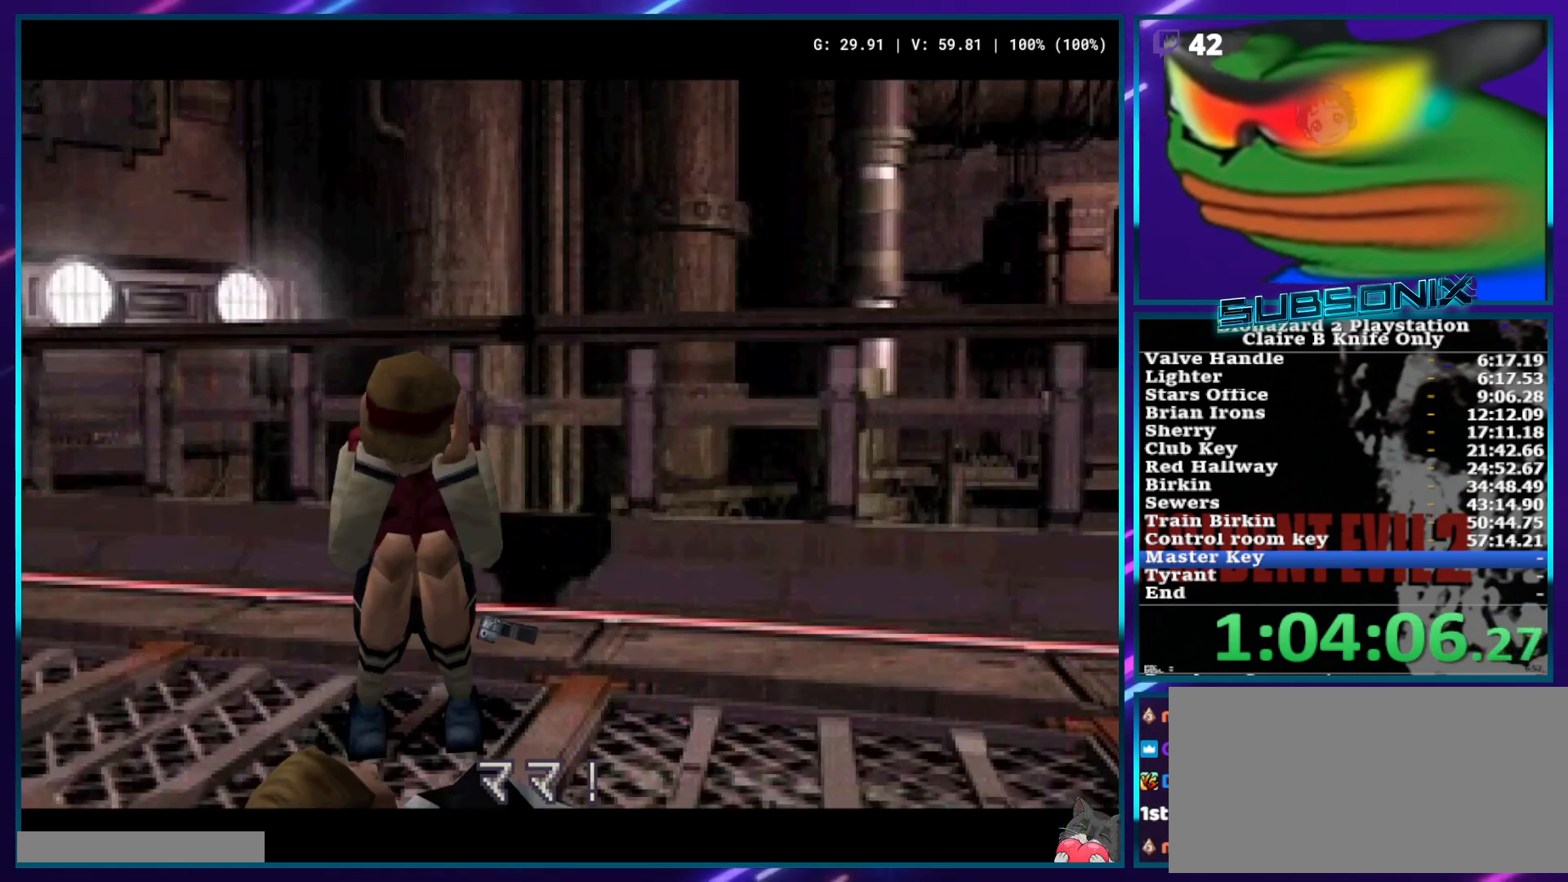
Gameplay with a controller (PlayStation layout); each line is a JSON object with the inputs held at the frame after it (dt_ms = milliseconds from this image to that frame). "events" lists button and stick changes between this image and that frame as [ms after this image, input, new state], when the widget could be followed in between. Not read: HOME L1 L3 R3 SELECT START.
{"dt_ms": 500, "buttons": ["L2"], "left_stick": "center", "right_stick": "center", "events": []}
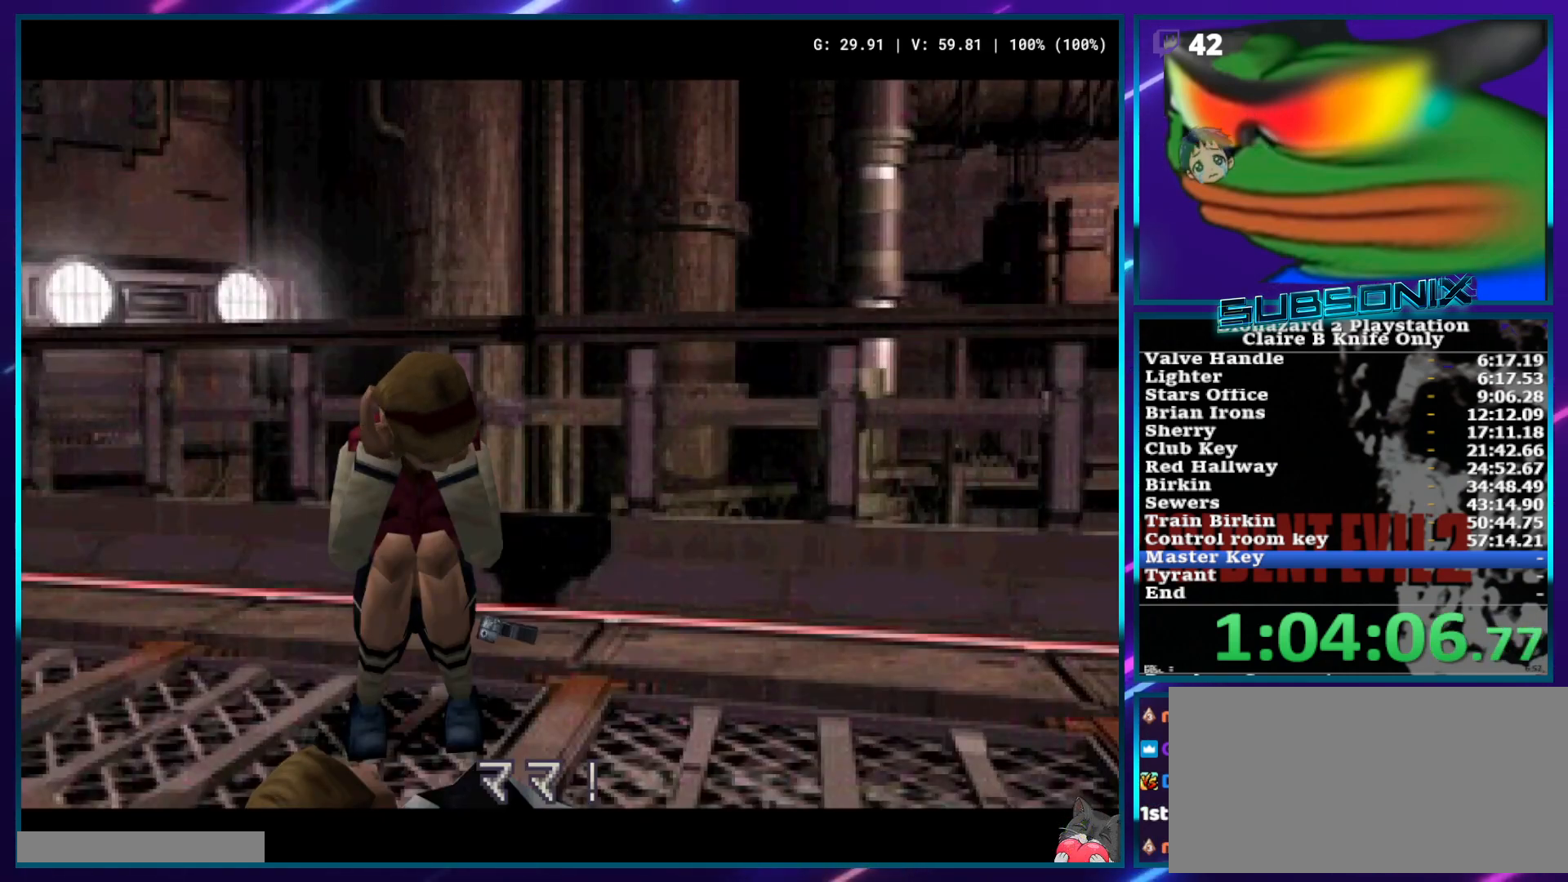
{"dt_ms": 1000, "buttons": ["L2"], "left_stick": "center", "right_stick": "center"}
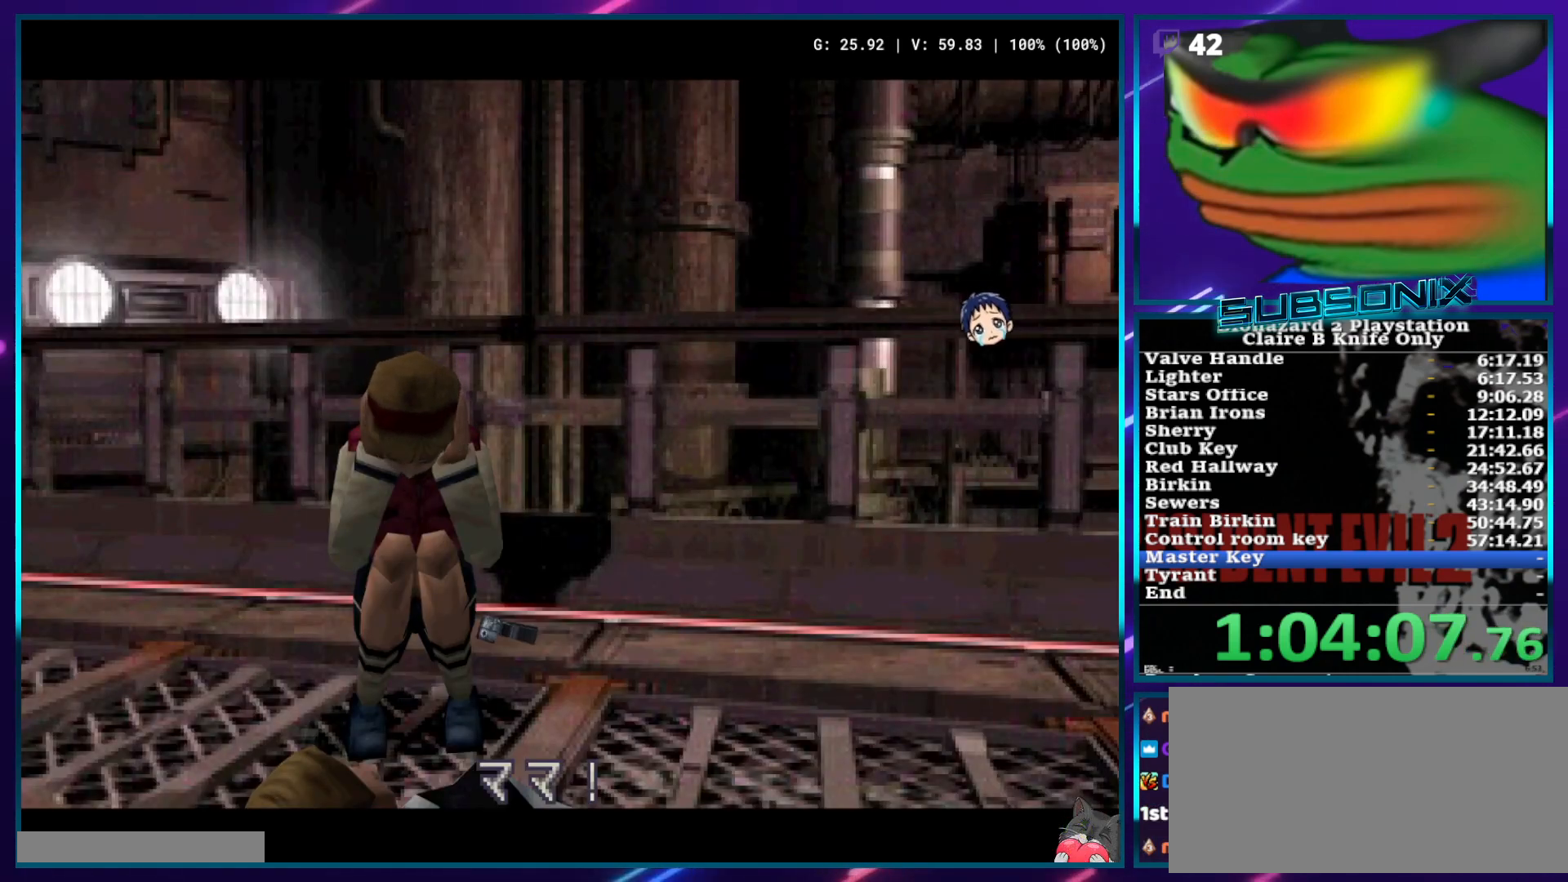
{"dt_ms": 500, "buttons": ["L2"], "left_stick": "center", "right_stick": "center"}
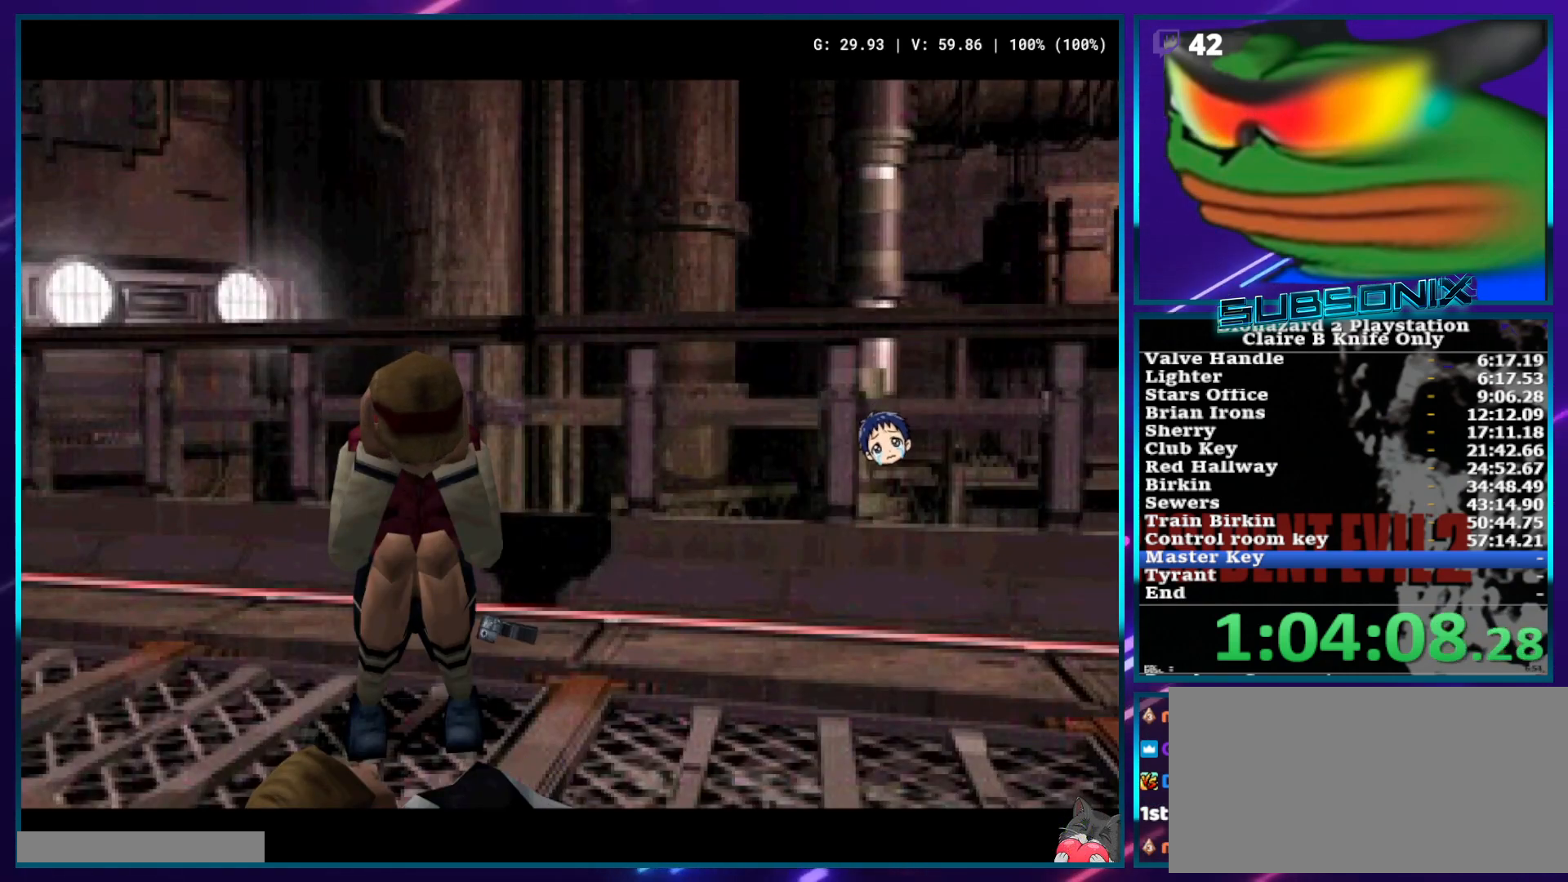
{"dt_ms": 1000, "buttons": ["L2"], "left_stick": "center", "right_stick": "center"}
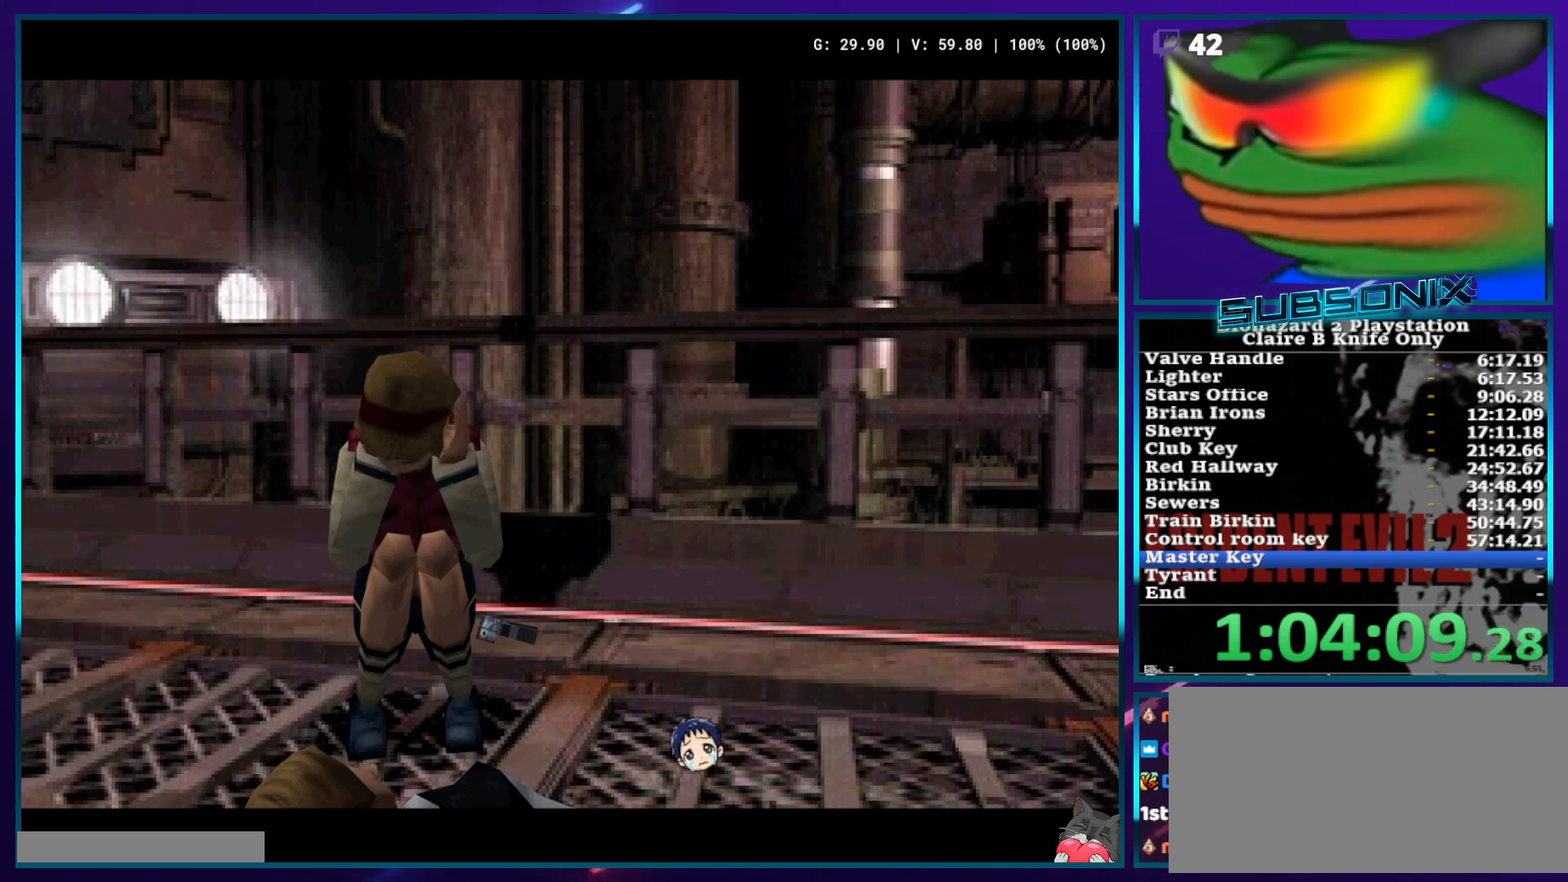
{"dt_ms": 500, "buttons": [], "left_stick": "center", "right_stick": "center", "events": [[367, "L2", "up"]]}
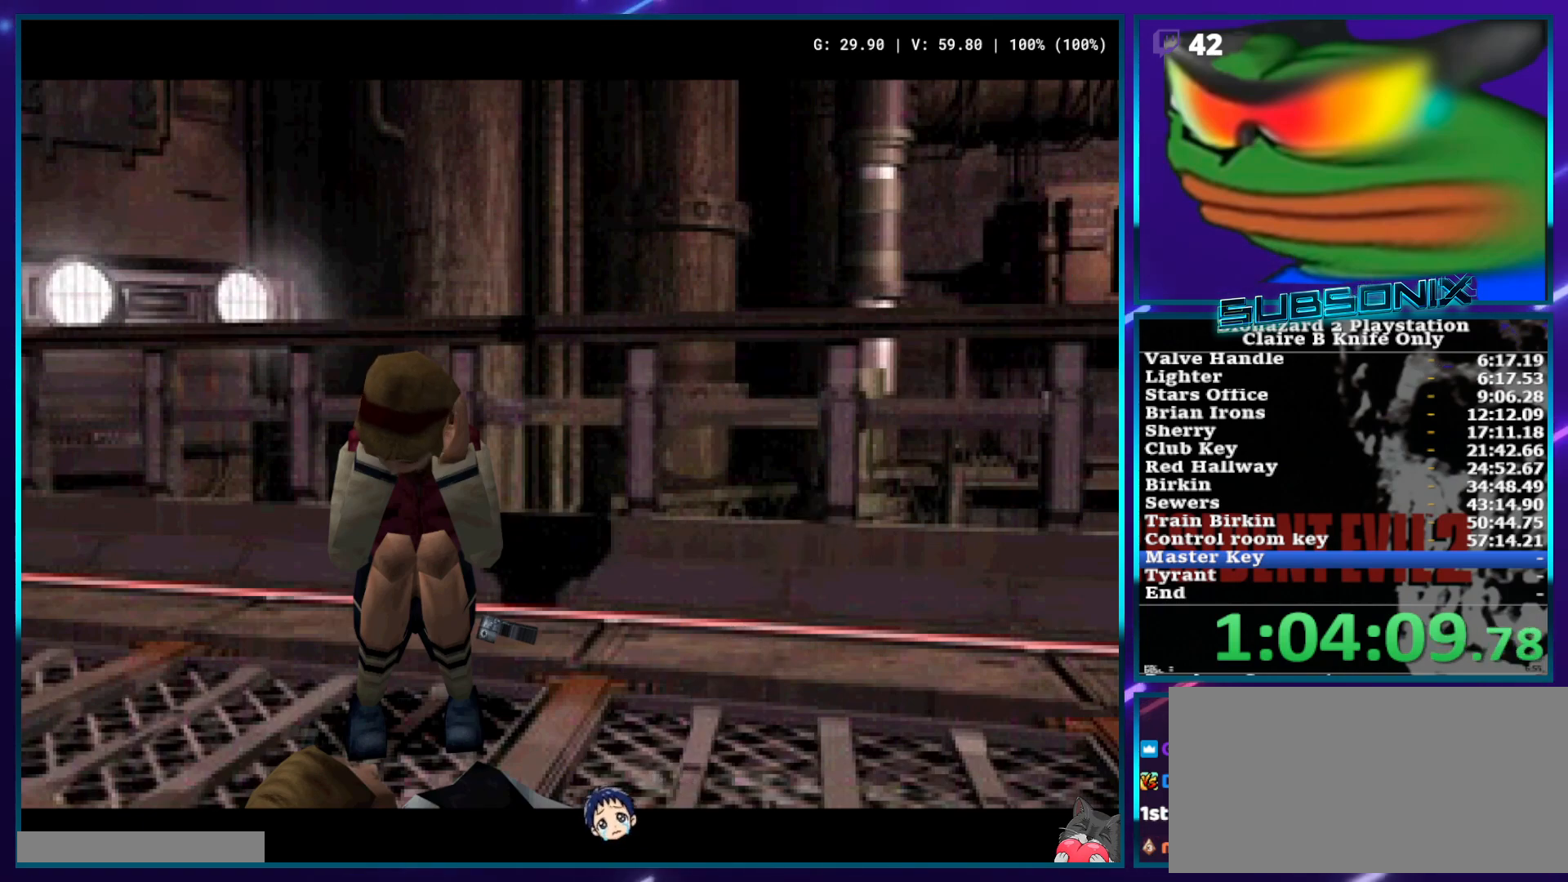
{"dt_ms": 1000, "buttons": [], "left_stick": "center", "right_stick": "center", "events": [[467, "DPAD_DOWN", "down"], [1000, "DPAD_DOWN", "up"]]}
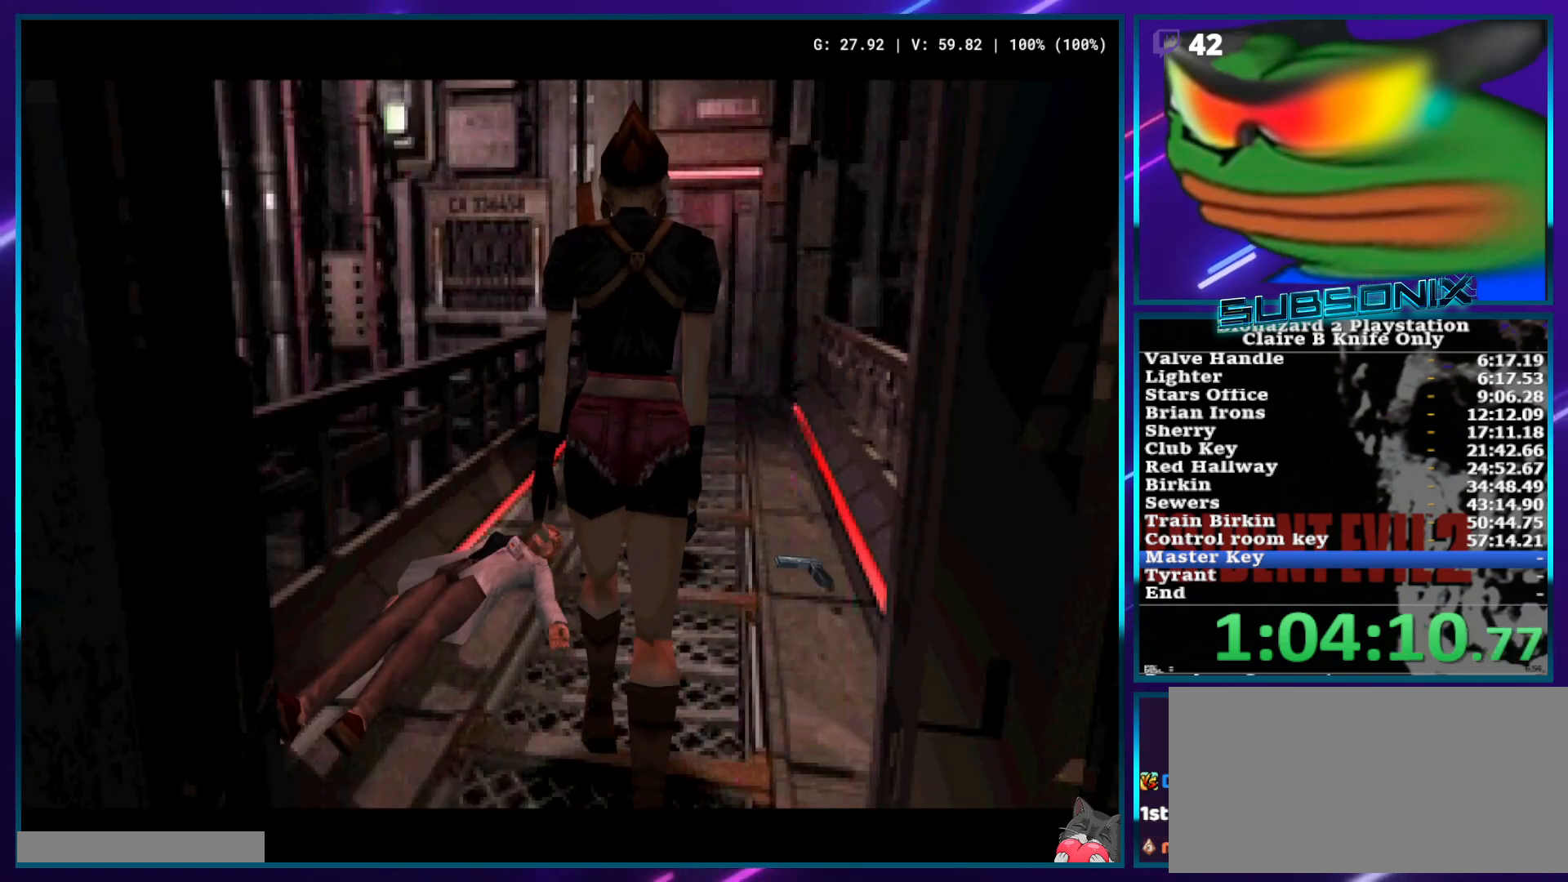
{"dt_ms": 1000, "buttons": [], "left_stick": "center", "right_stick": "center"}
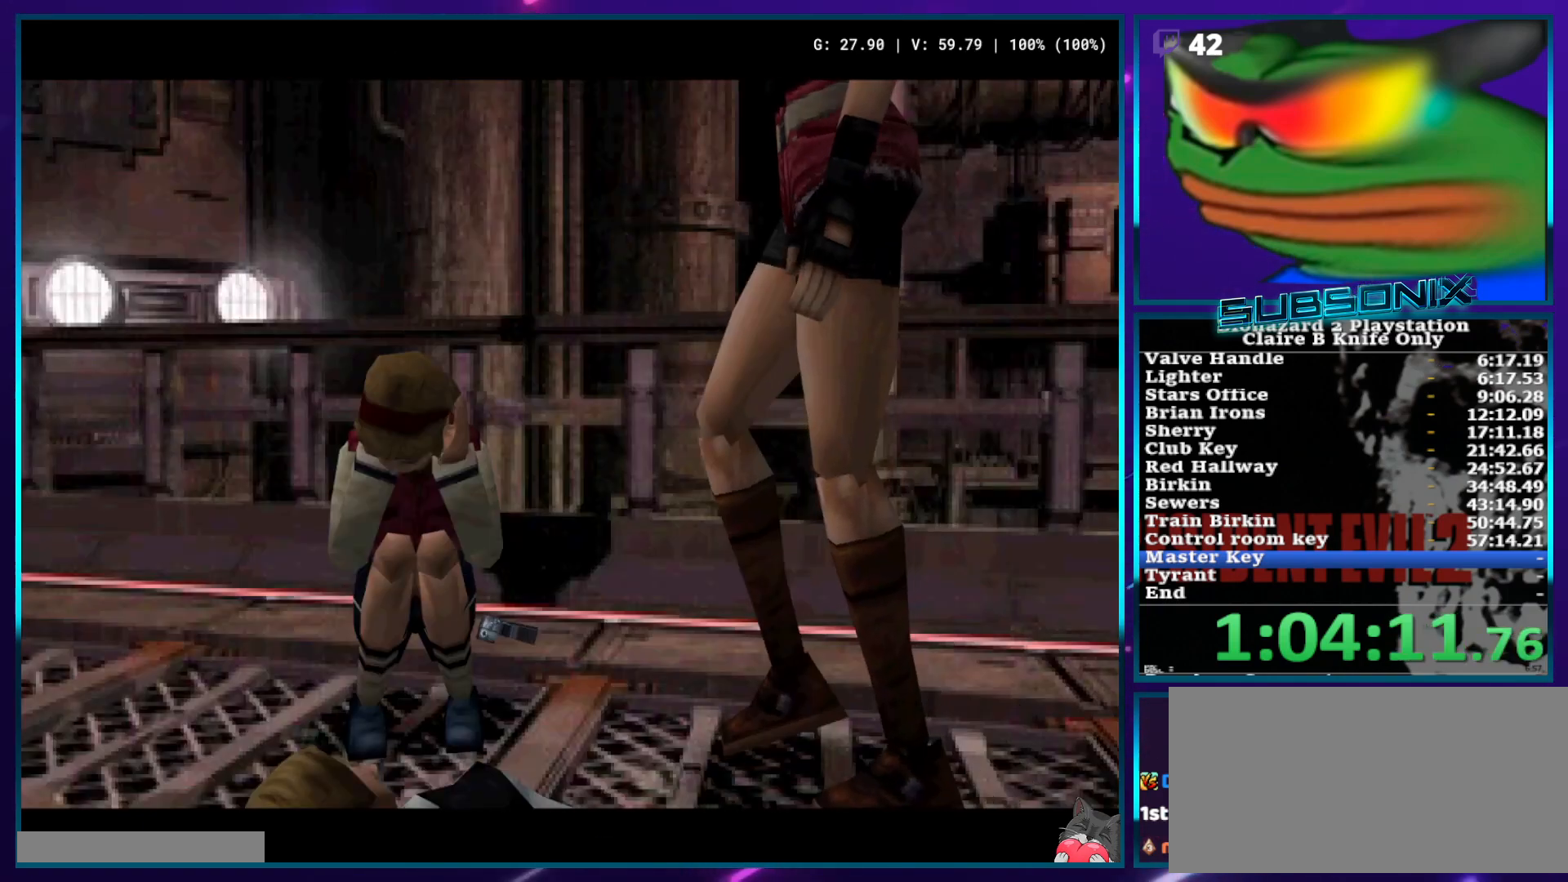
{"dt_ms": 1000, "buttons": [], "left_stick": "center", "right_stick": "center"}
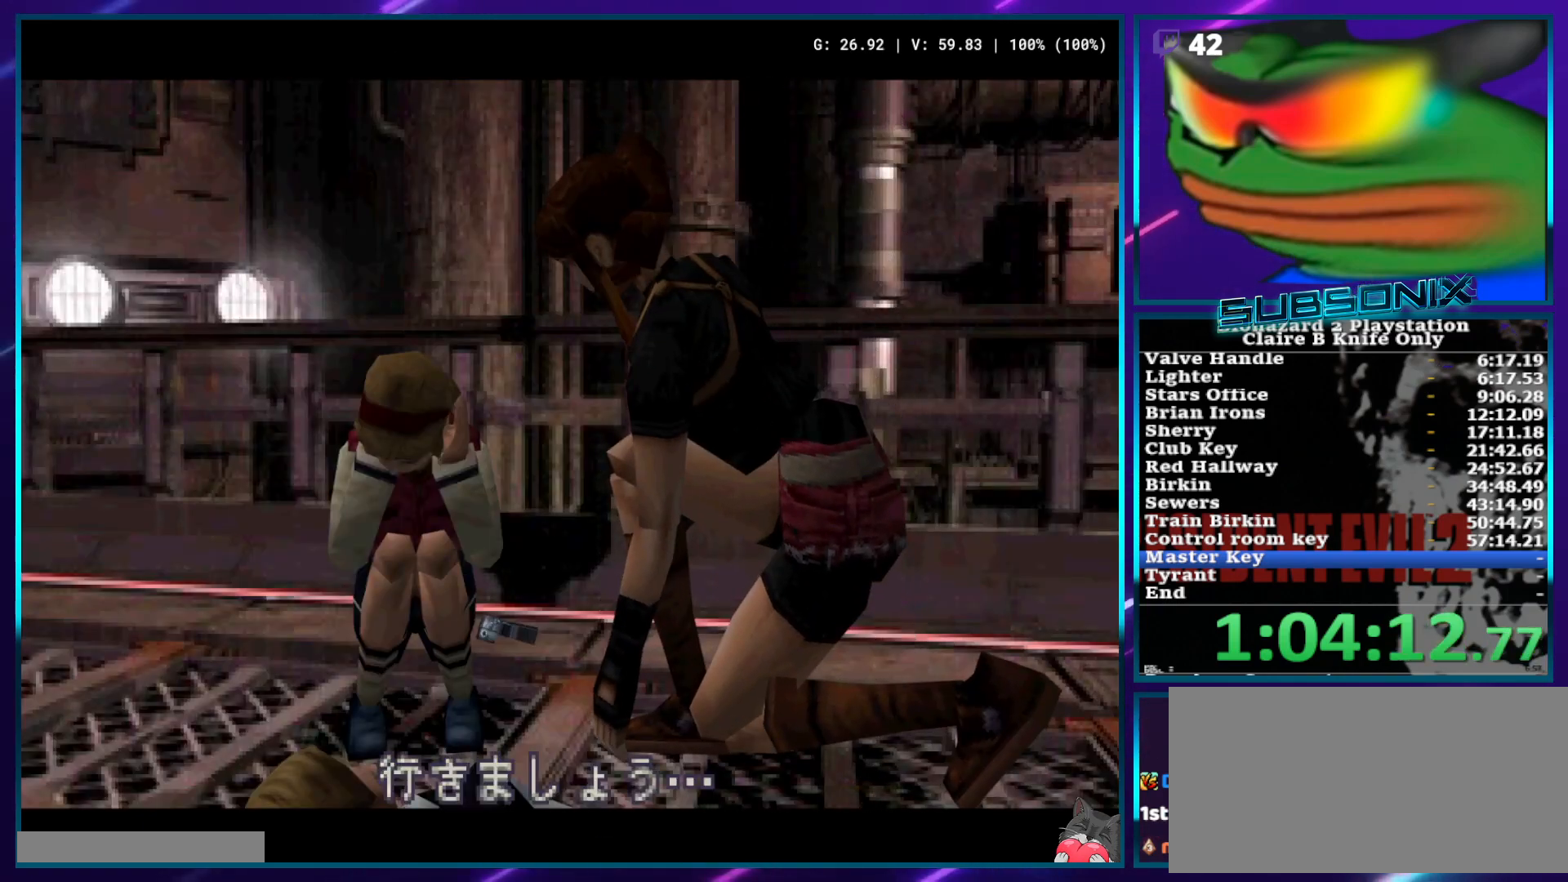
{"dt_ms": 500, "buttons": [], "left_stick": "center", "right_stick": "center", "events": []}
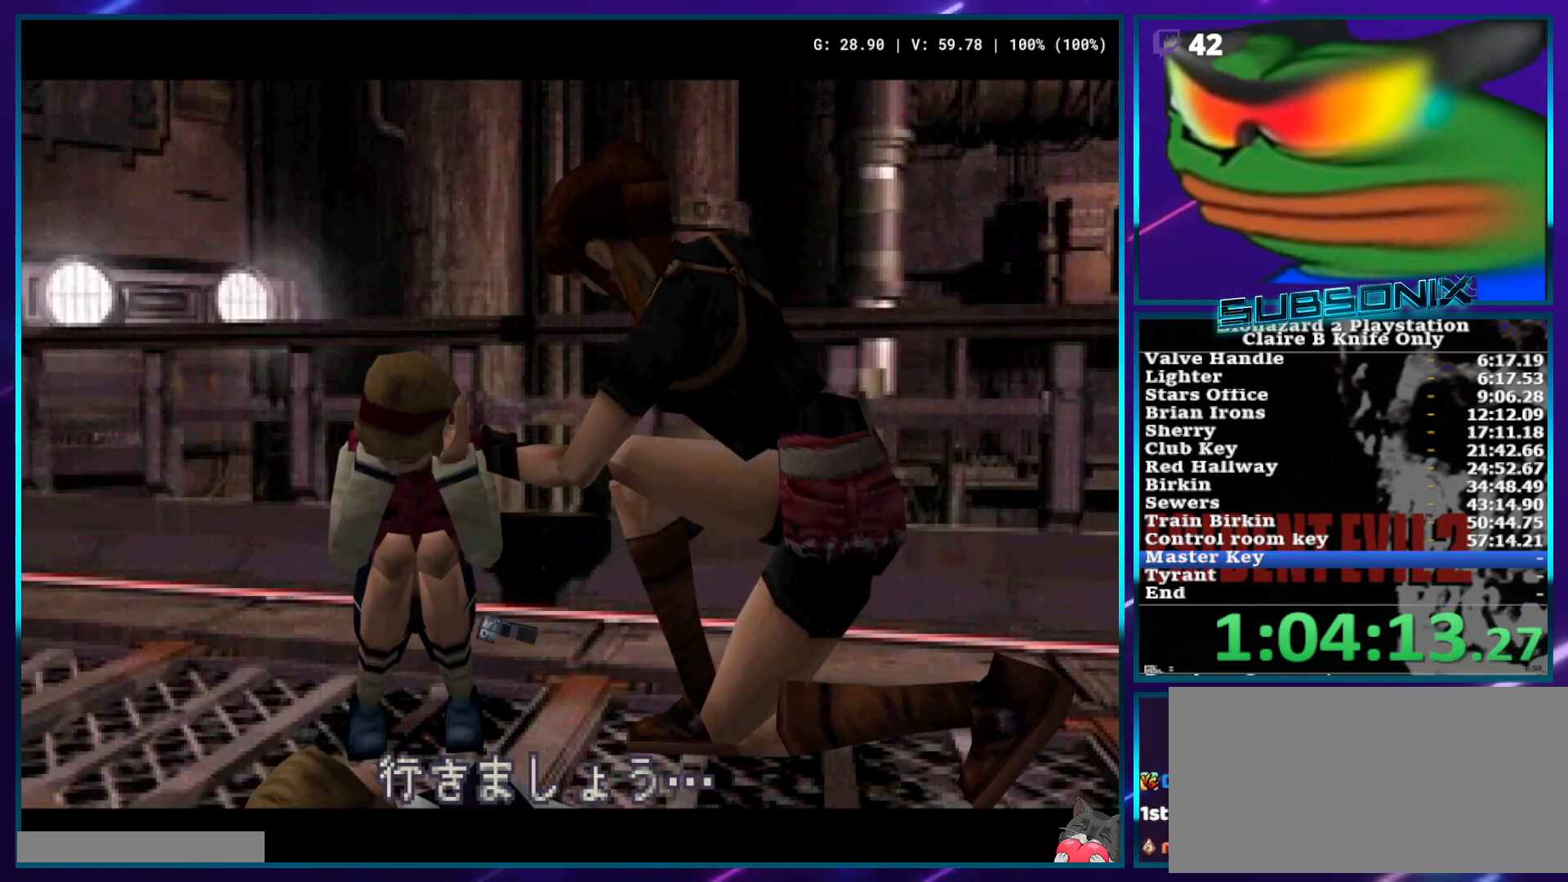
{"dt_ms": 500, "buttons": ["DPAD_LEFT"], "left_stick": "center", "right_stick": "center"}
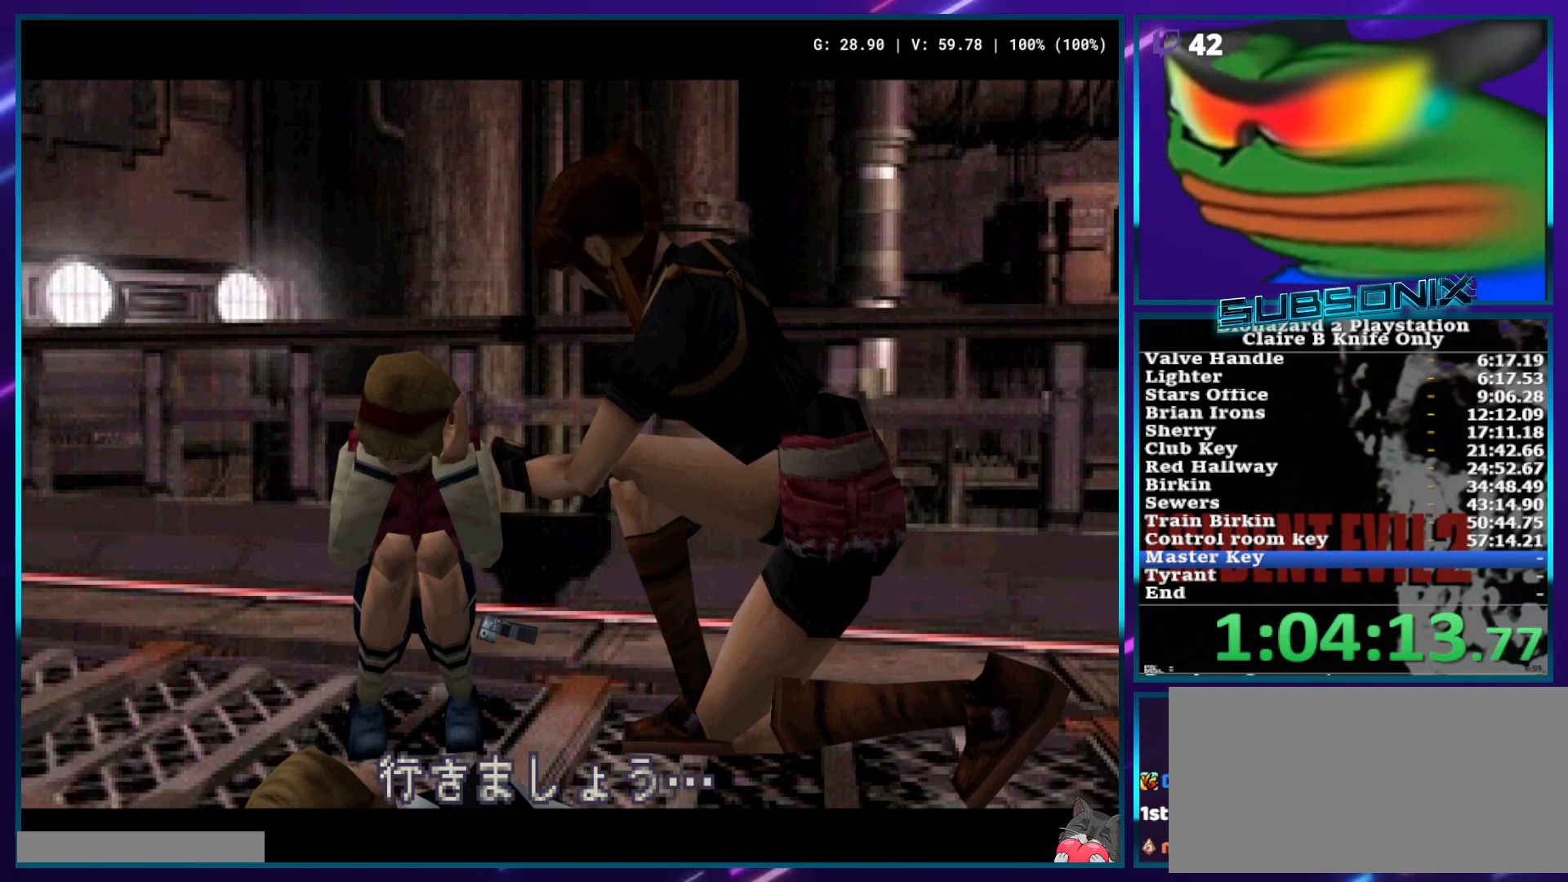
{"dt_ms": 1000, "buttons": ["DPAD_LEFT"], "left_stick": "center", "right_stick": "center"}
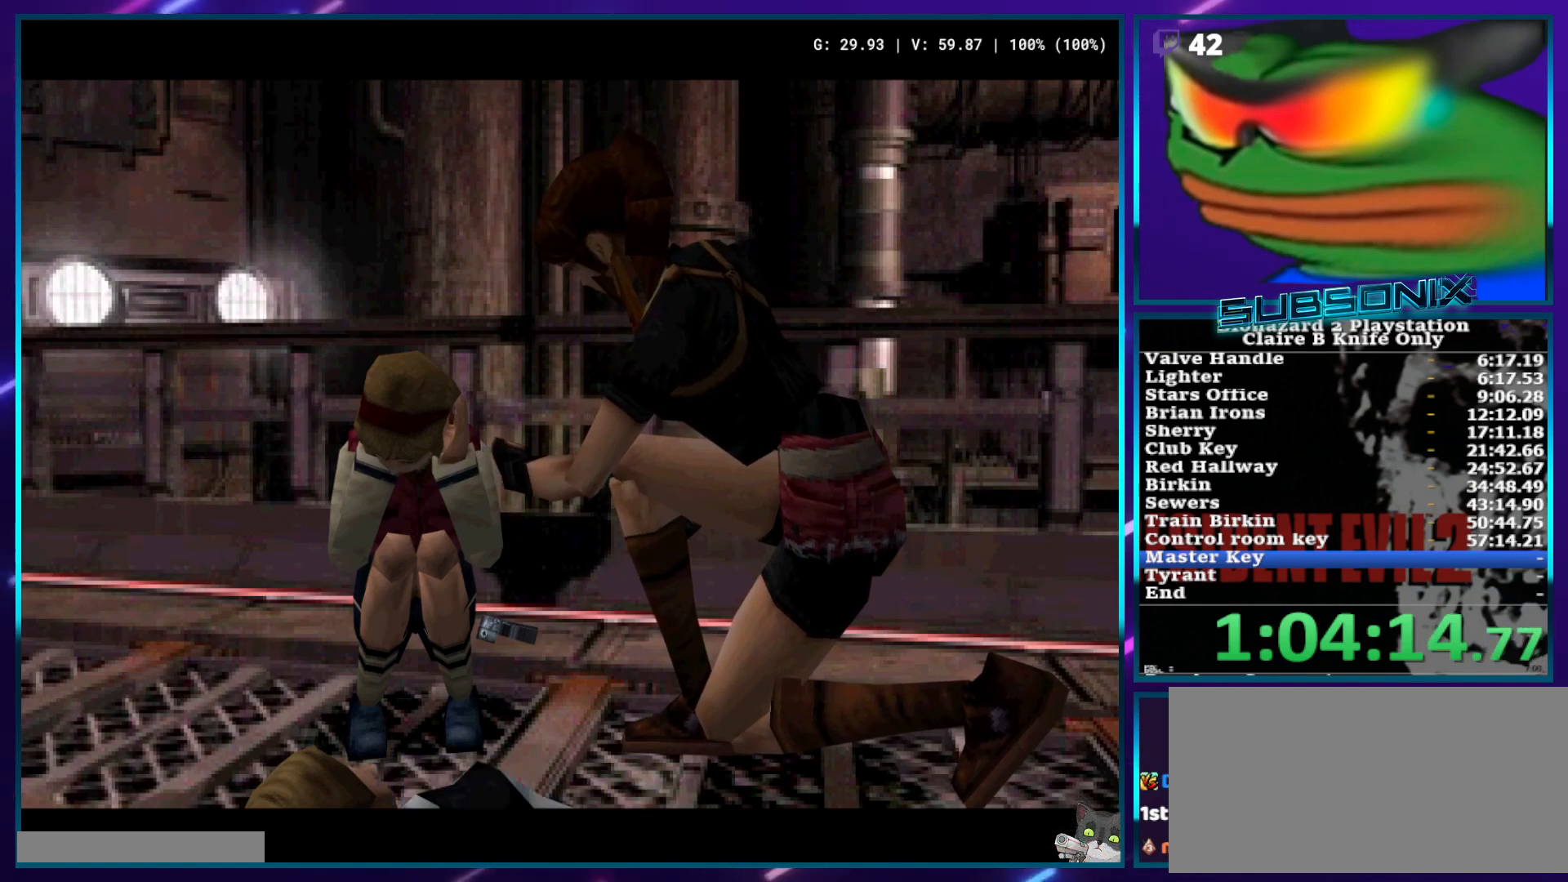
{"dt_ms": 500, "buttons": ["DPAD_LEFT"], "left_stick": "center", "right_stick": "center", "events": [[33, "CROSS", "down"], [83, "CROSS", "up"], [167, "CROSS", "down"], [217, "CROSS", "up"], [267, "CROSS", "down"], [317, "CROSS", "up"]]}
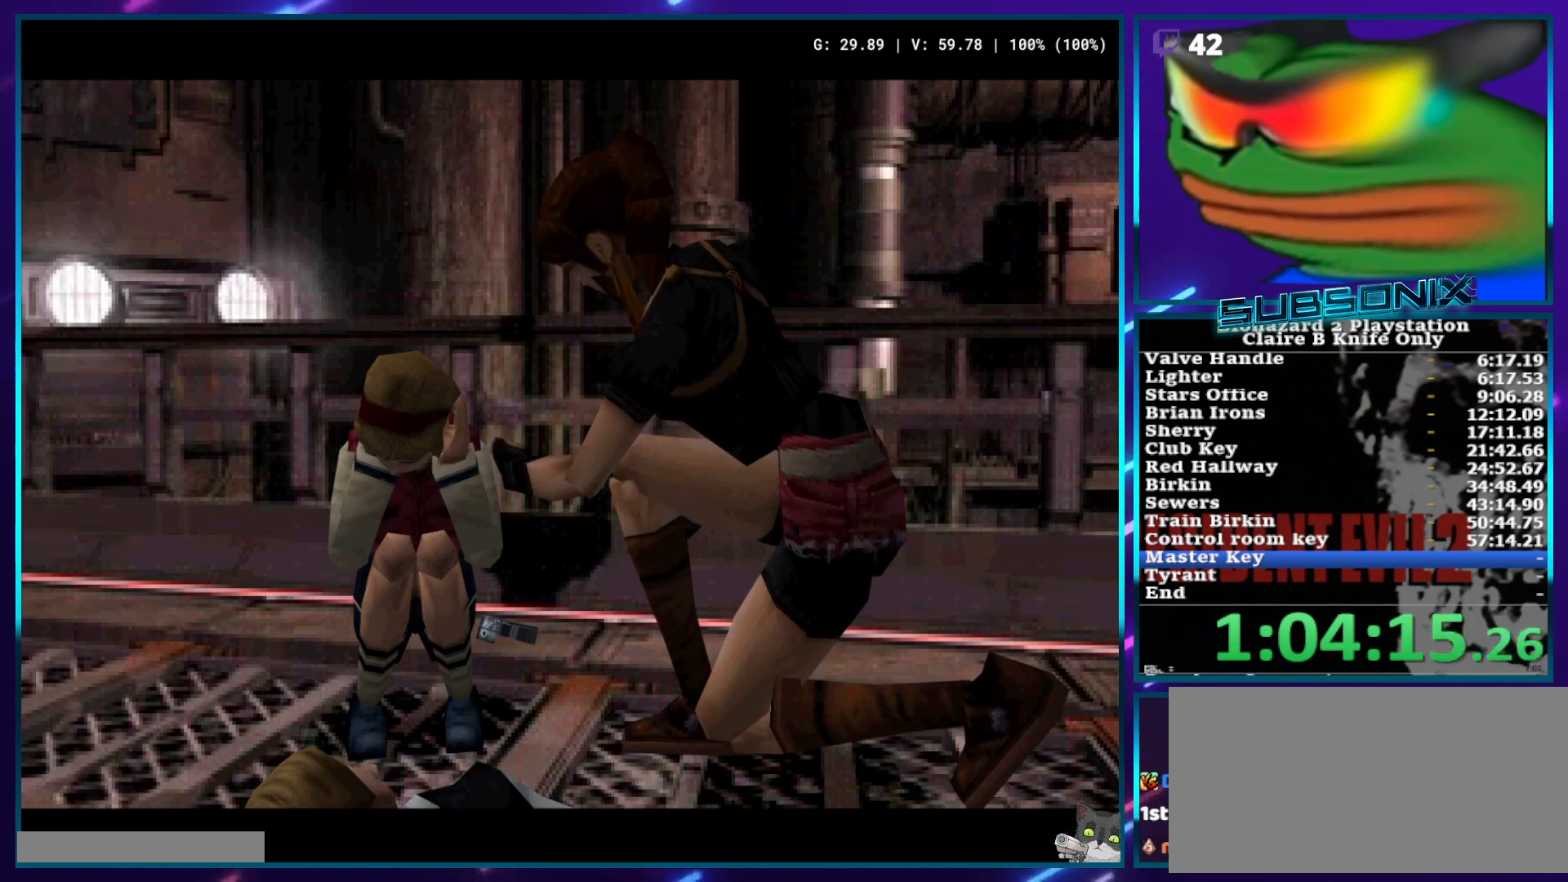
{"dt_ms": 500, "buttons": ["DPAD_LEFT"], "left_stick": "center", "right_stick": "center", "events": []}